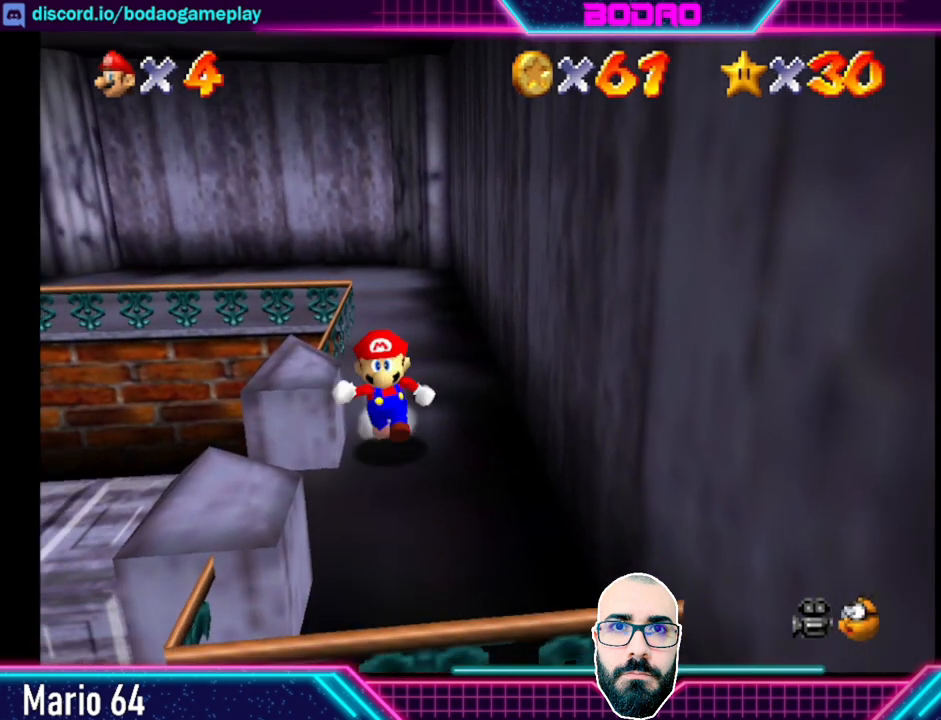
Gameplay with a controller (Xbox layout); each line is a JSON object with the inputs held at the frame after it. "events" lists button and stick changes between this image and that frame as [ms after this image, input, new state], when the widget could be followed in between. Not read: L3 R3 right_stick.
{"buttons": [], "left_stick": "left", "events": [[400, "left_stick", "left"]]}
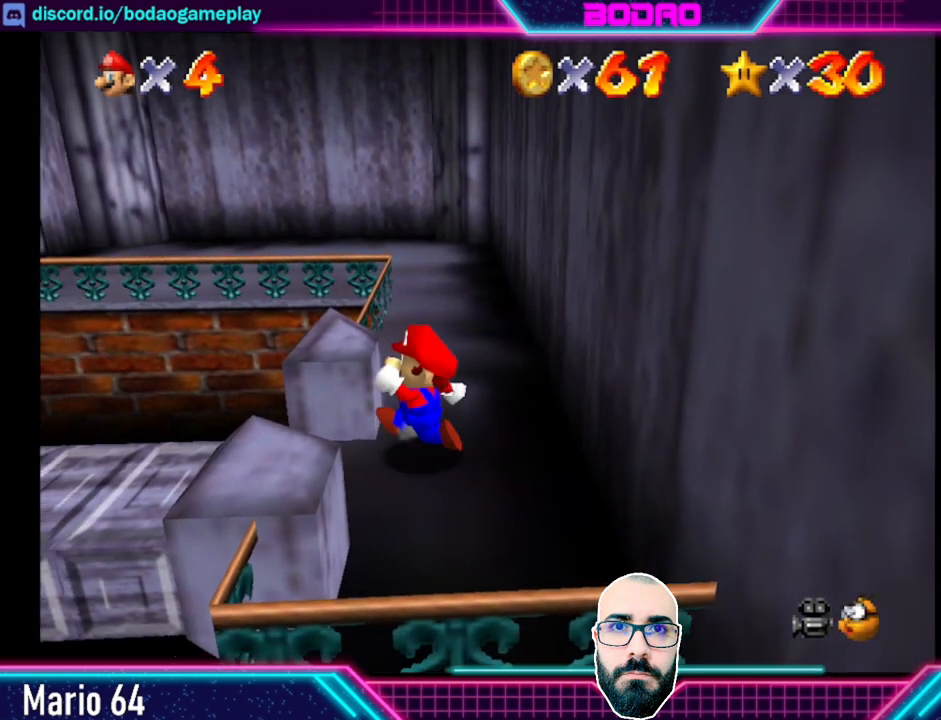
{"buttons": [], "left_stick": "left", "events": [[40, "left_stick", "center"], [480, "left_stick", "left"]]}
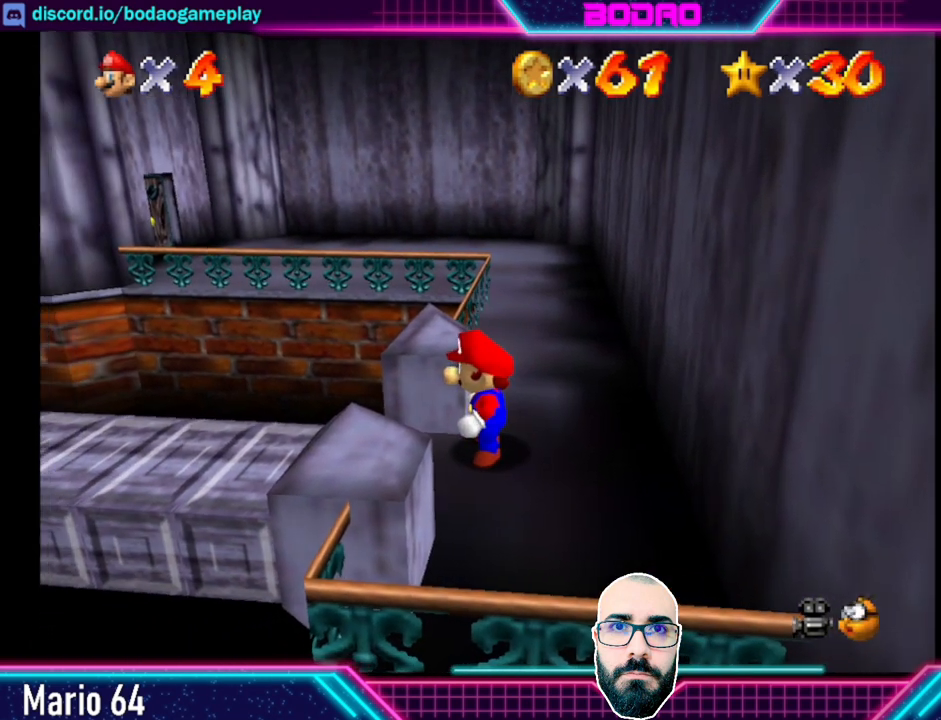
{"buttons": [], "left_stick": "left", "events": []}
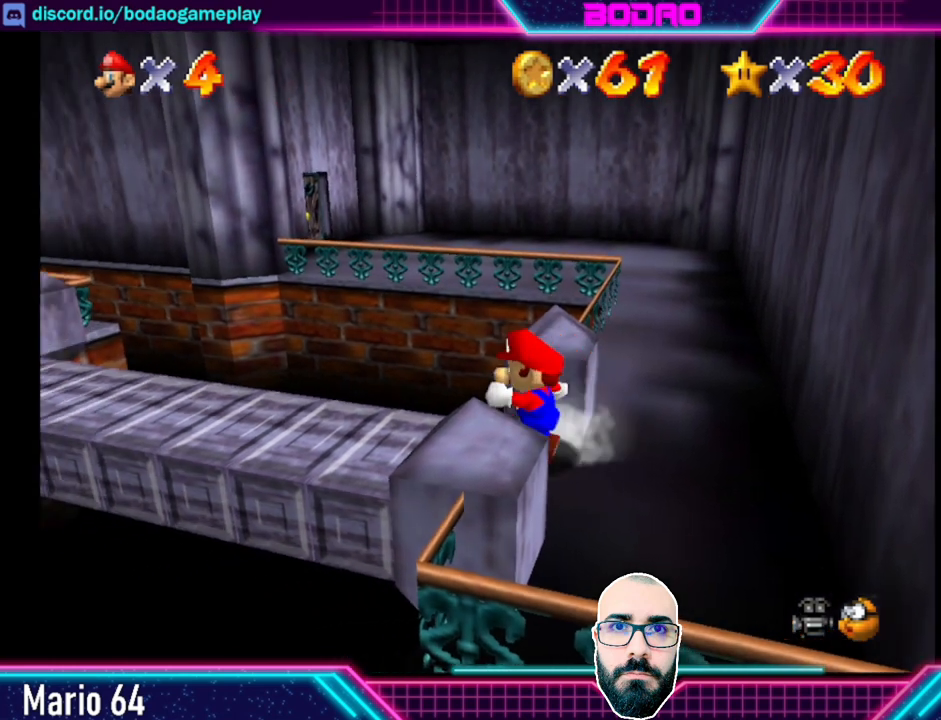
{"buttons": [], "left_stick": "up-left", "events": [[400, "left_stick", "up-left"]]}
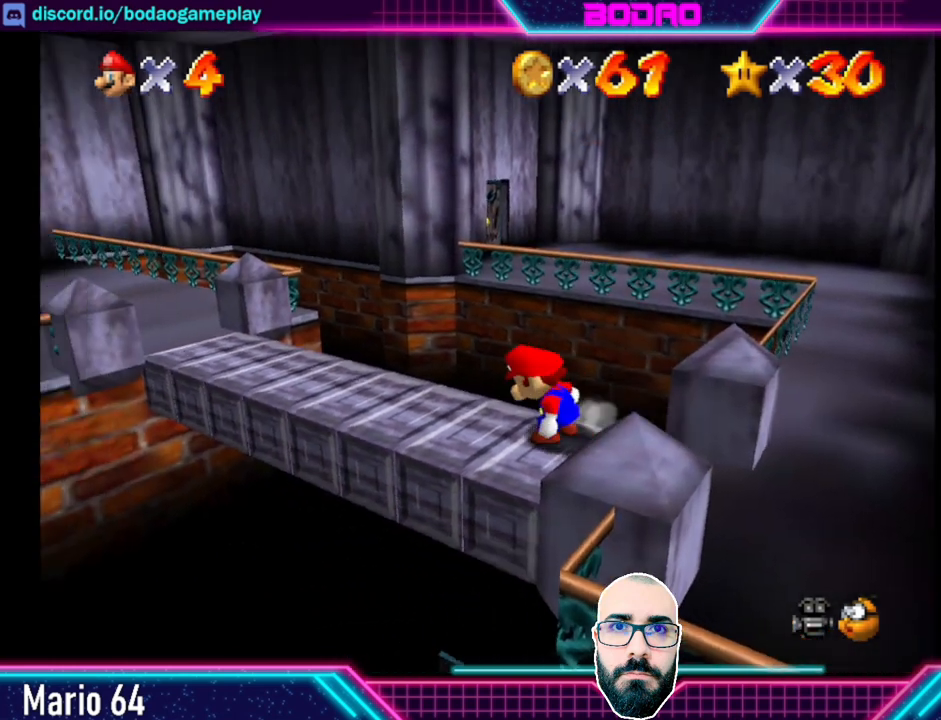
{"buttons": [], "left_stick": "up-left", "events": []}
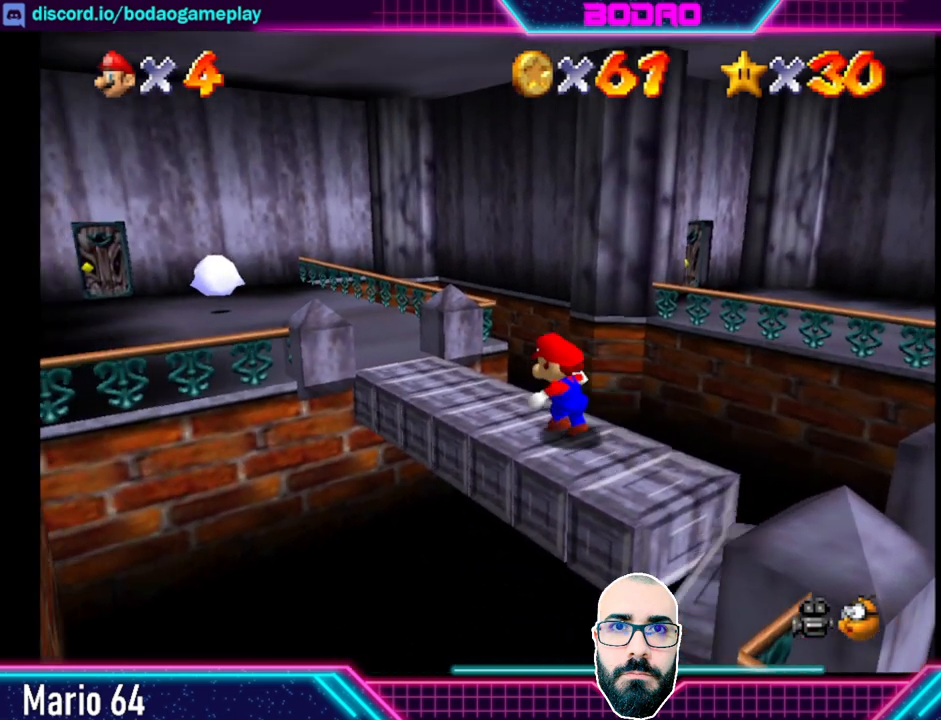
{"buttons": [], "left_stick": "up-left", "events": []}
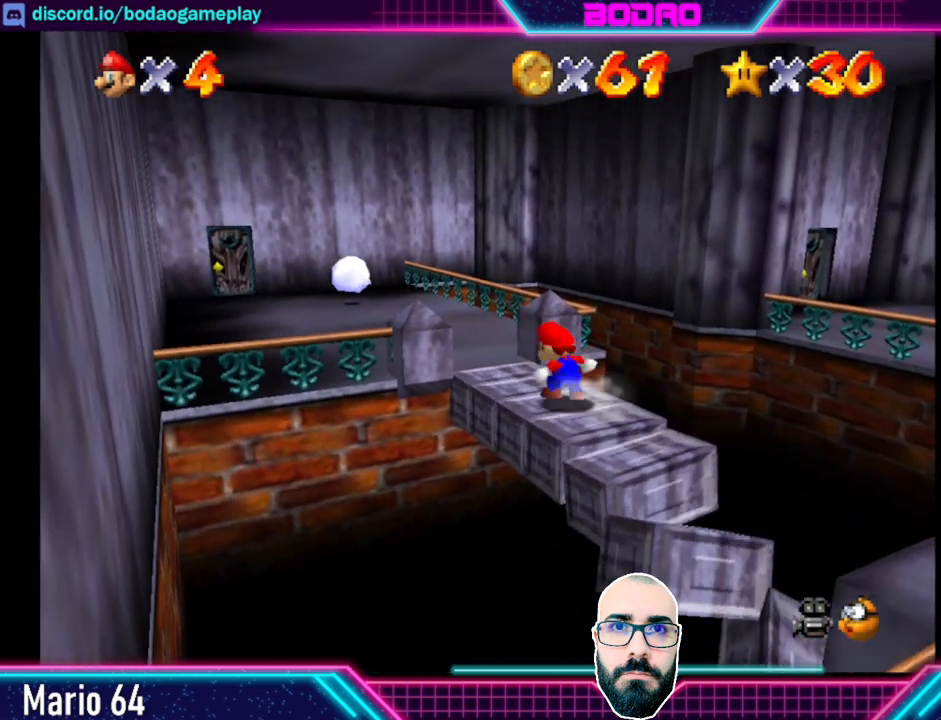
{"buttons": [], "left_stick": "up-left", "events": []}
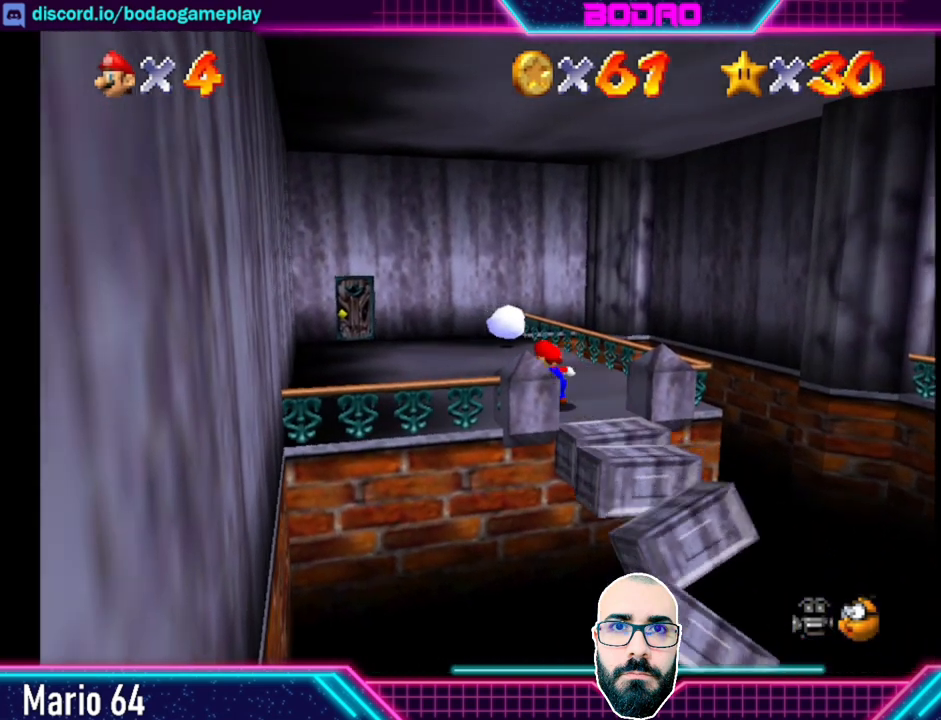
{"buttons": [], "left_stick": "center", "events": [[120, "left_stick", "left"], [320, "left_stick", "center"]]}
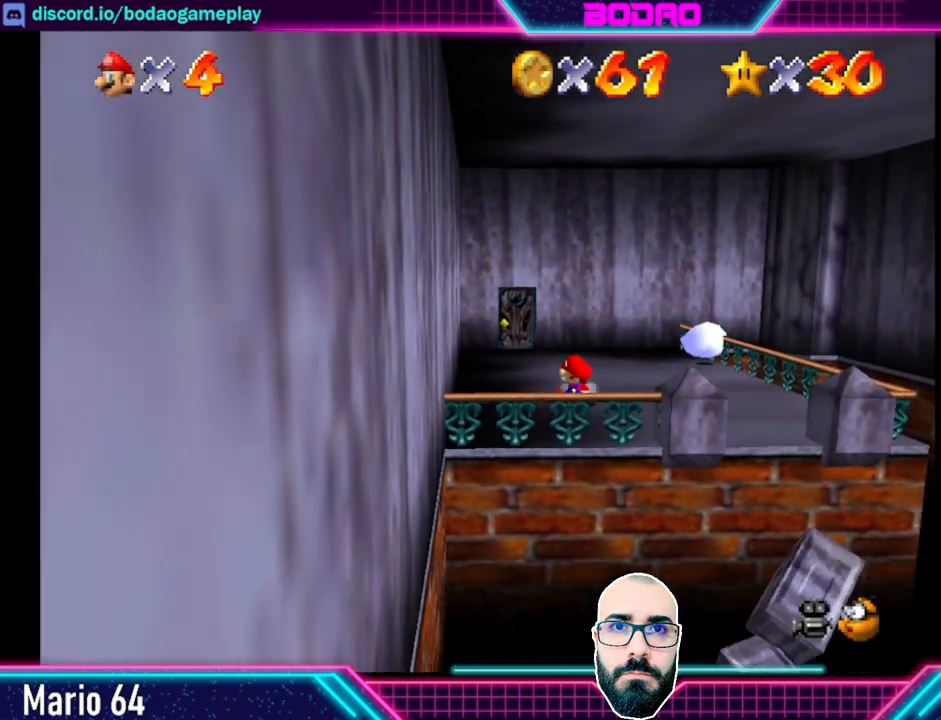
{"buttons": [], "left_stick": "up-right", "events": [[280, "left_stick", "up"], [520, "left_stick", "up-right"]]}
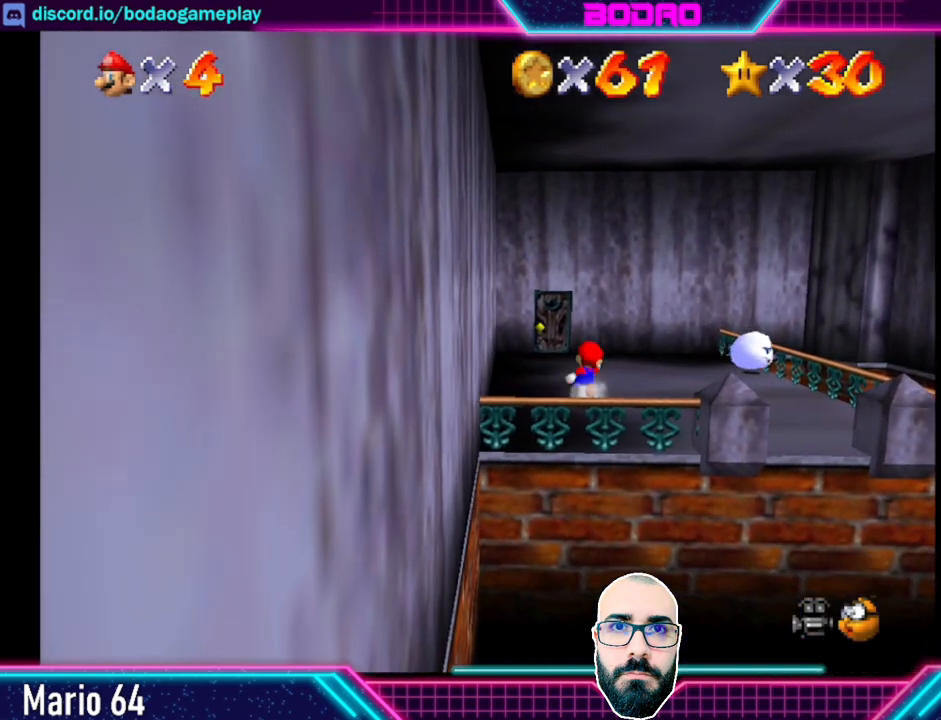
{"buttons": [], "left_stick": "up", "events": [[440, "left_stick", "up"]]}
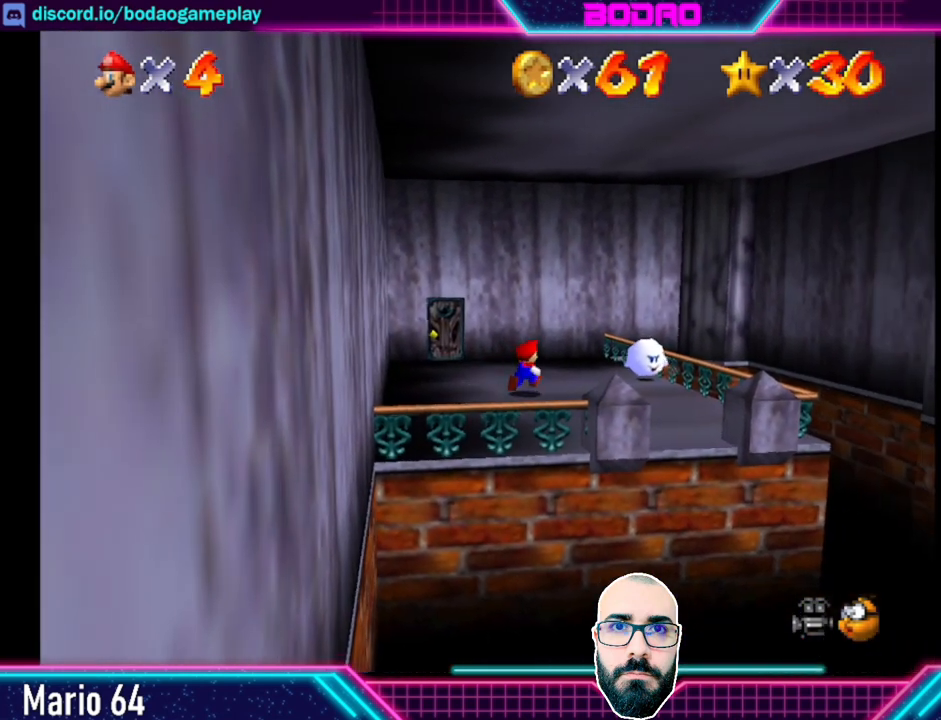
{"buttons": [], "left_stick": "center", "events": [[160, "left_stick", "center"]]}
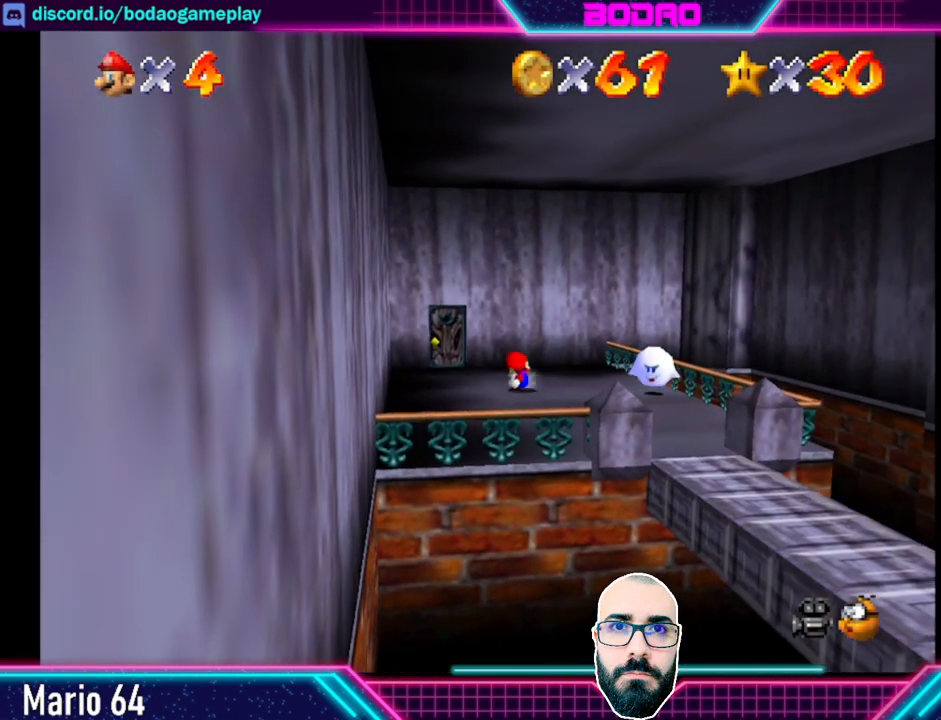
{"buttons": [], "left_stick": "center", "events": []}
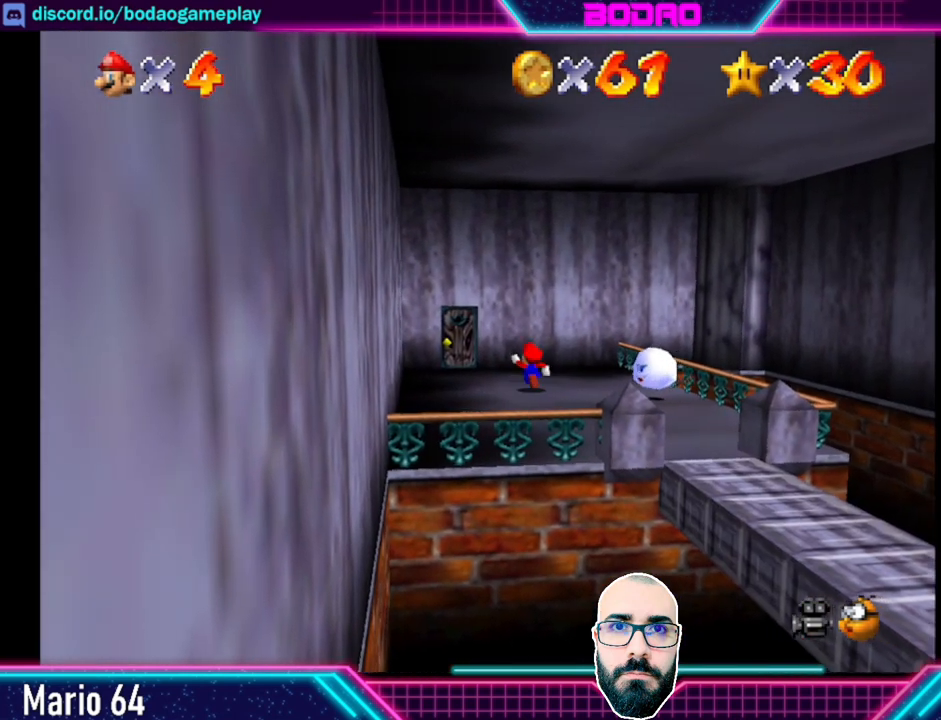
{"buttons": [], "left_stick": "center", "events": []}
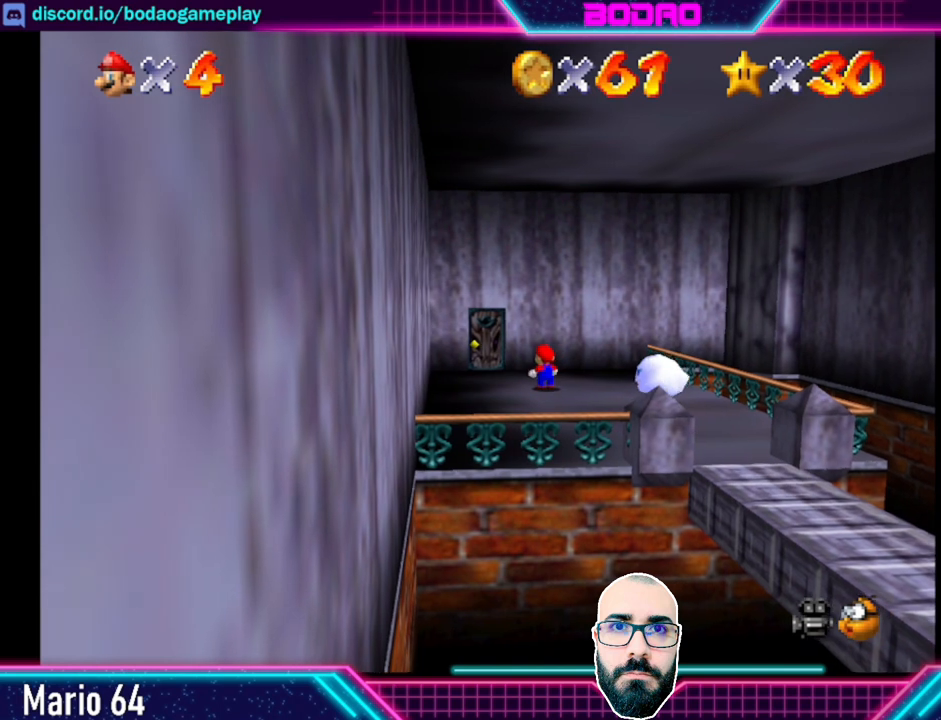
{"buttons": [], "left_stick": "center", "events": []}
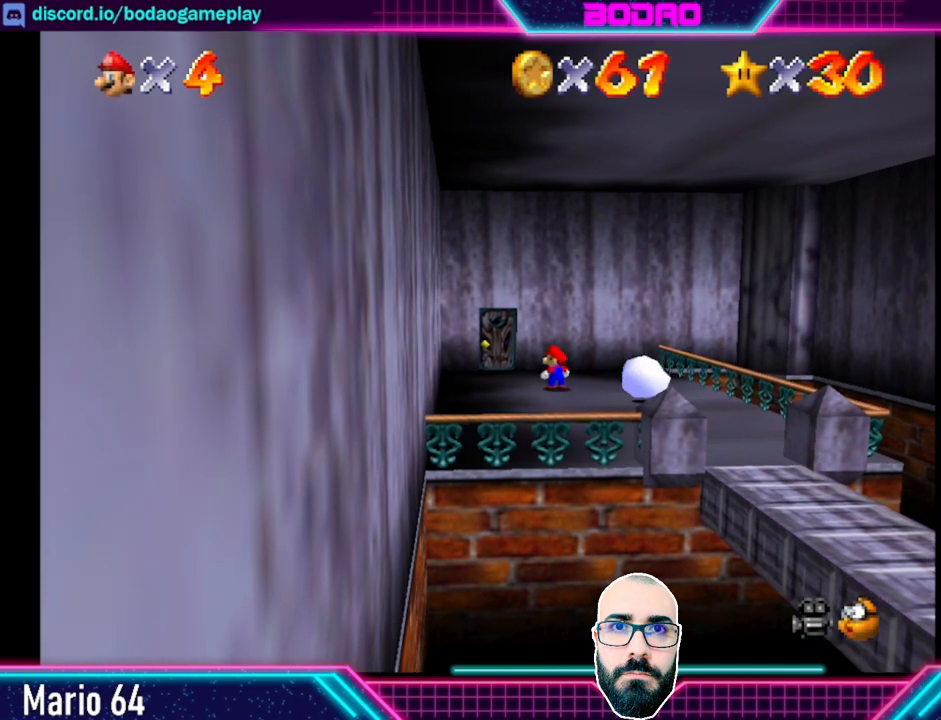
{"buttons": ["A"], "left_stick": "center", "events": [[480, "A", "down"]]}
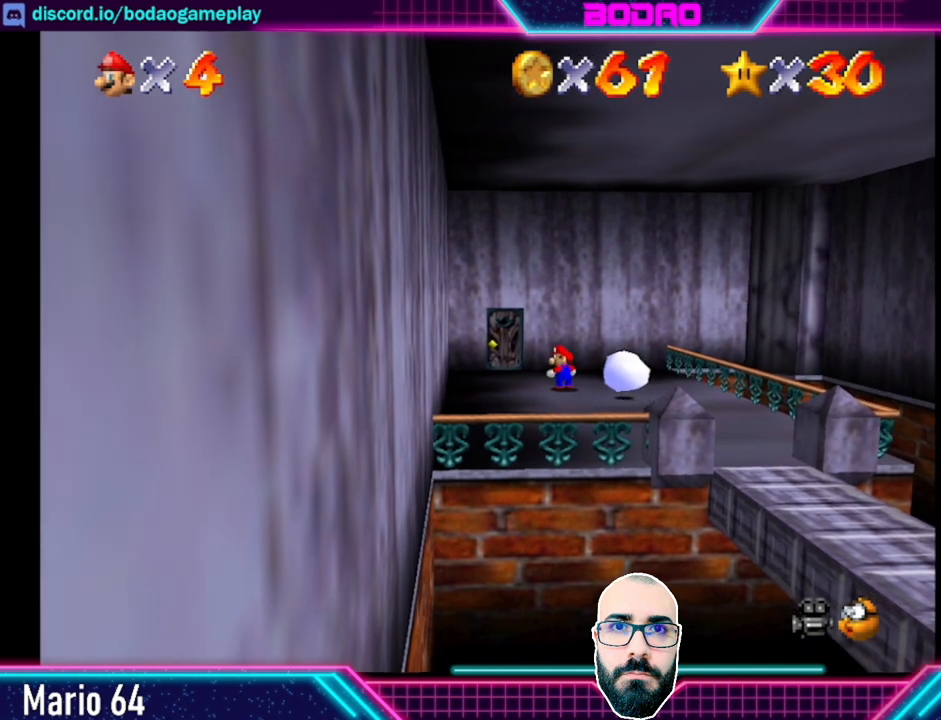
{"buttons": ["A", "L2"], "left_stick": "center", "events": [[480, "L2", "down"]]}
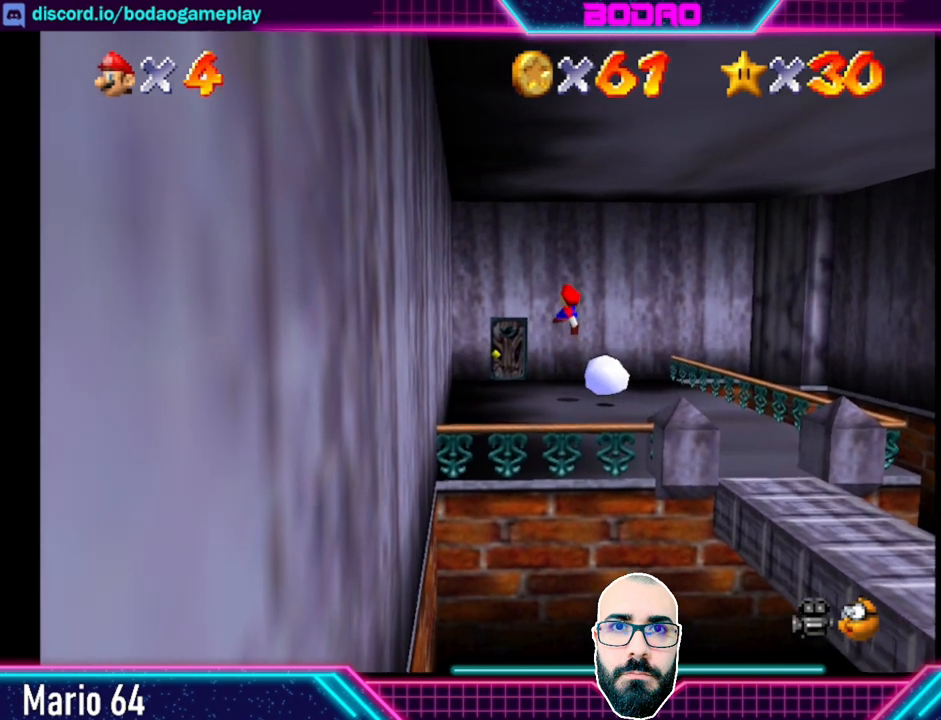
{"buttons": ["A", "L2"], "left_stick": "center", "events": []}
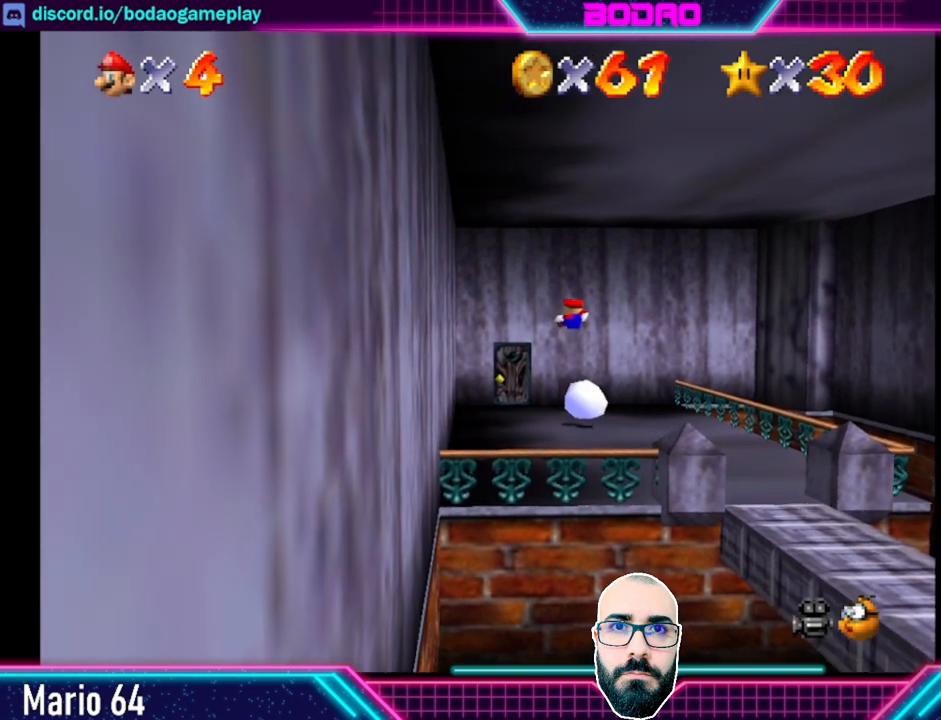
{"buttons": [], "left_stick": "center", "events": [[360, "A", "up"], [400, "L2", "up"]]}
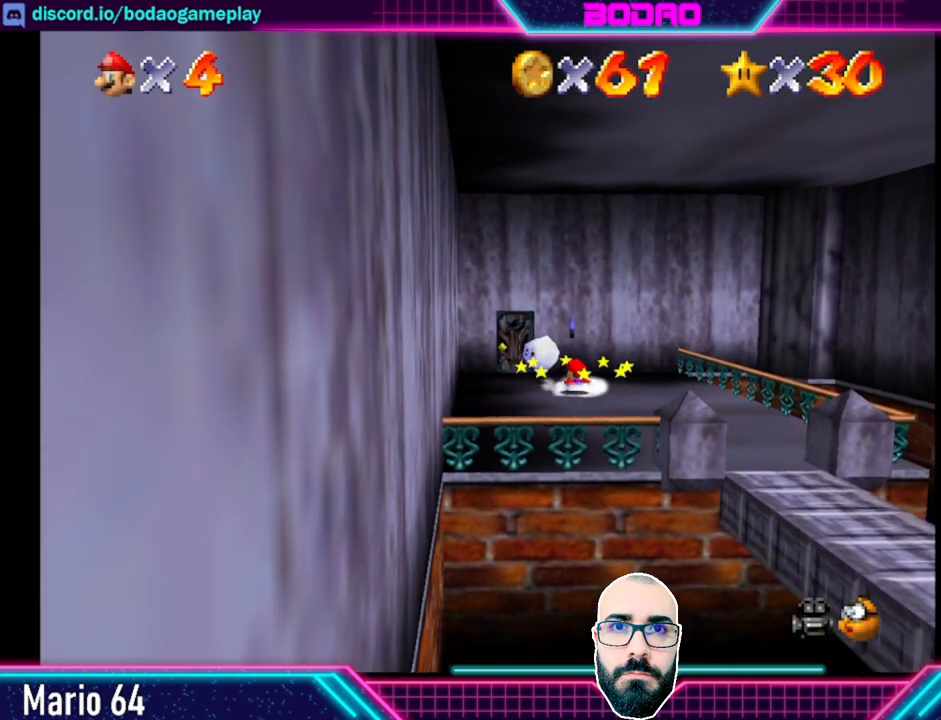
{"buttons": [], "left_stick": "center", "events": []}
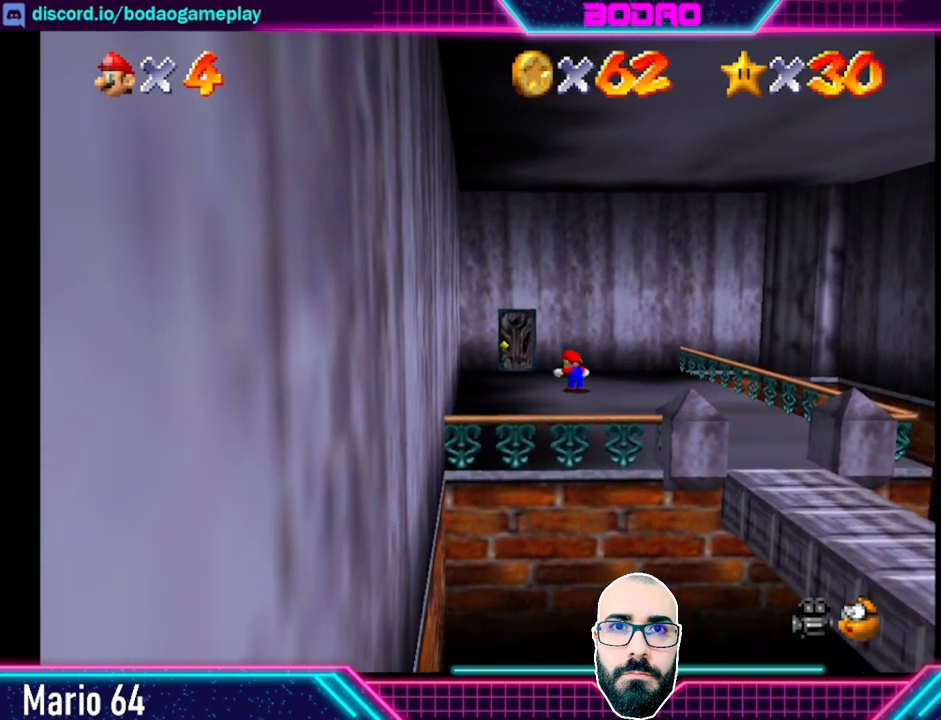
{"buttons": [], "left_stick": "center", "events": []}
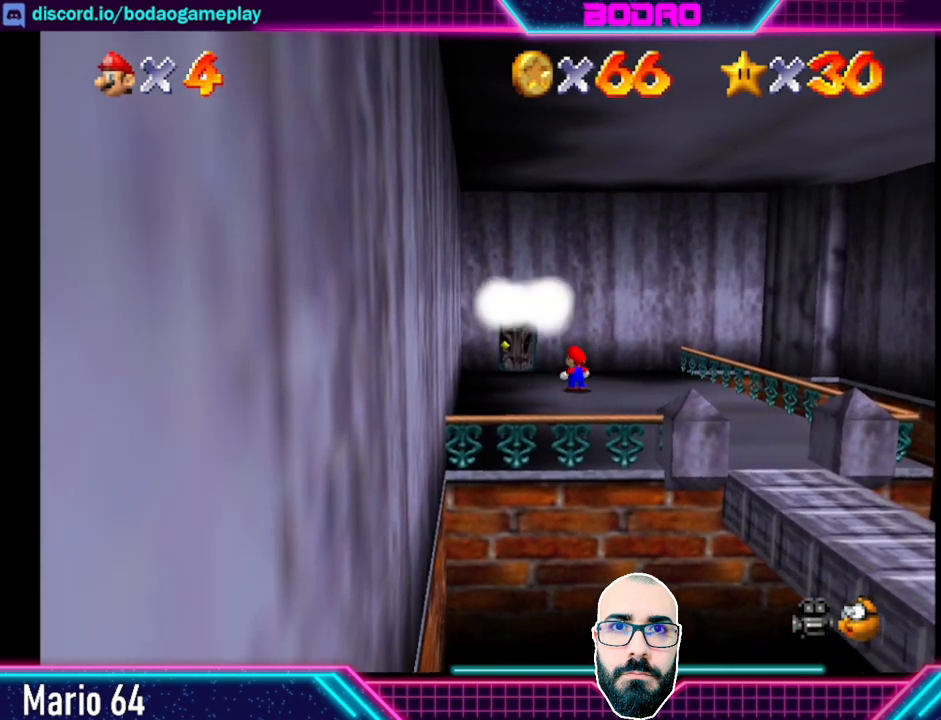
{"buttons": [], "left_stick": "up-left", "events": [[160, "left_stick", "up-left"]]}
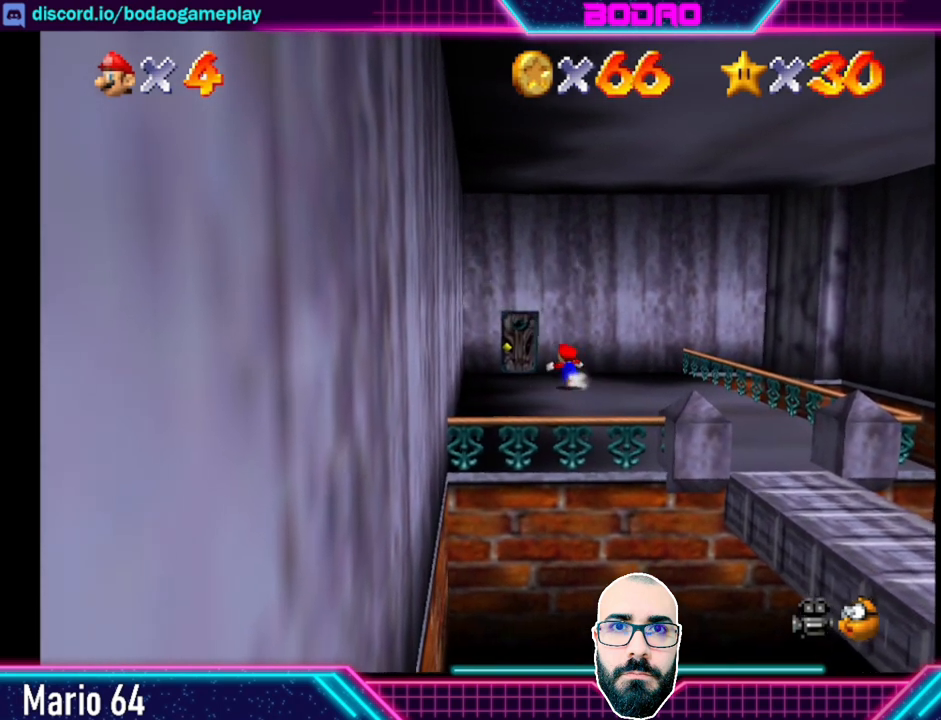
{"buttons": [], "left_stick": "up", "events": [[440, "left_stick", "up"]]}
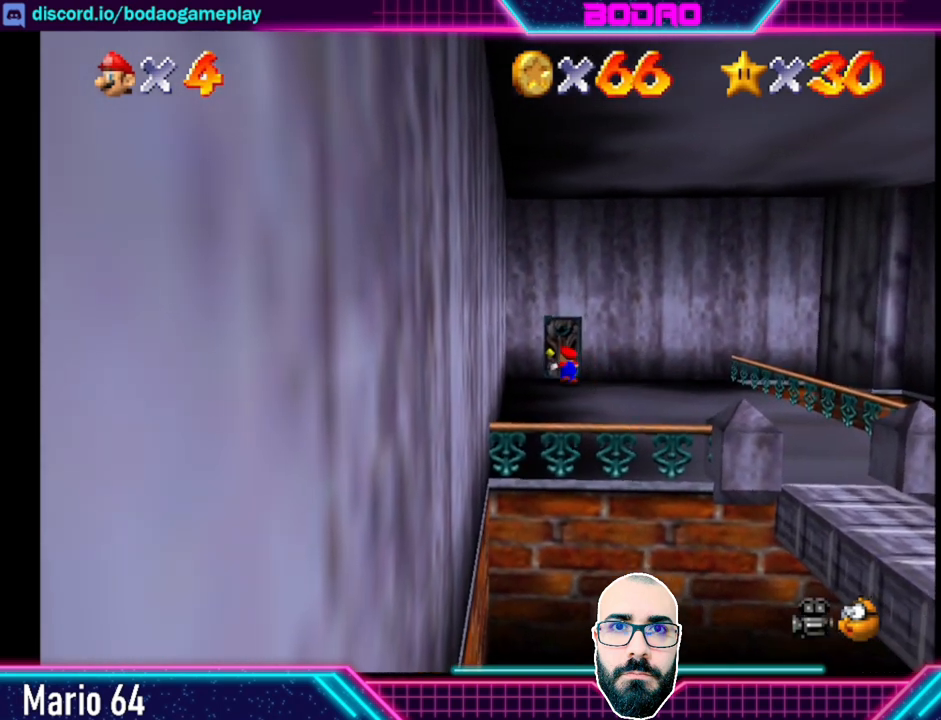
{"buttons": [], "left_stick": "up", "events": []}
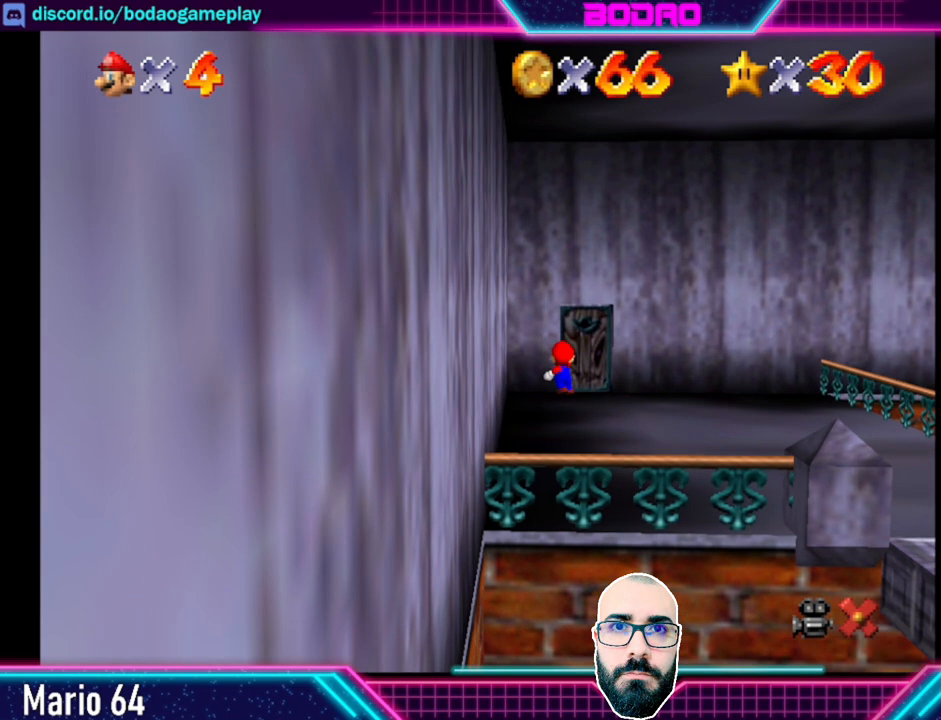
{"buttons": [], "left_stick": "center", "events": [[160, "left_stick", "center"]]}
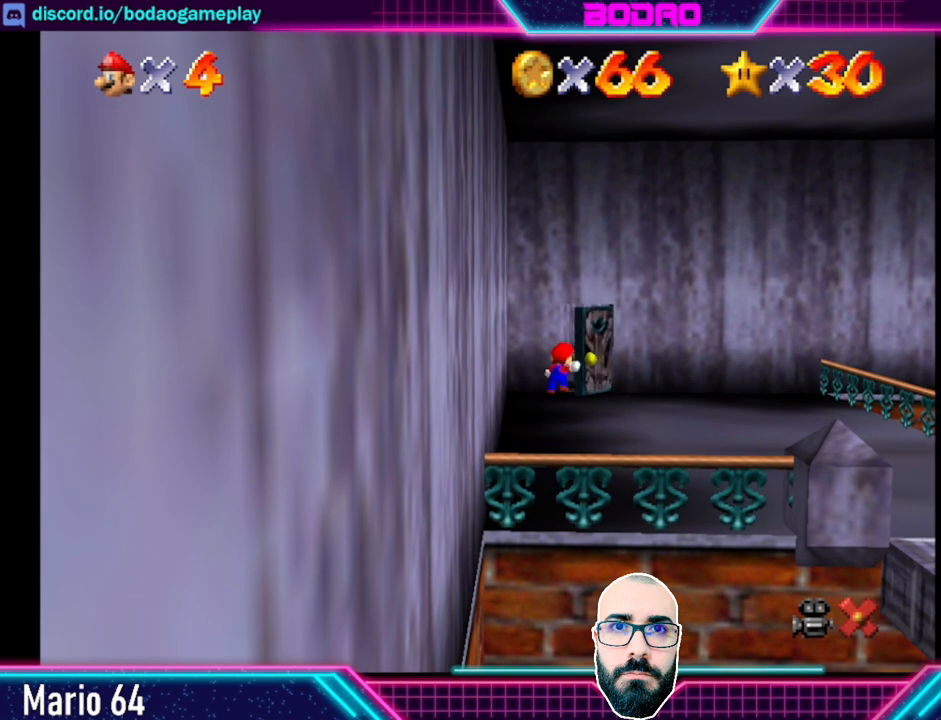
{"buttons": [], "left_stick": "center", "events": []}
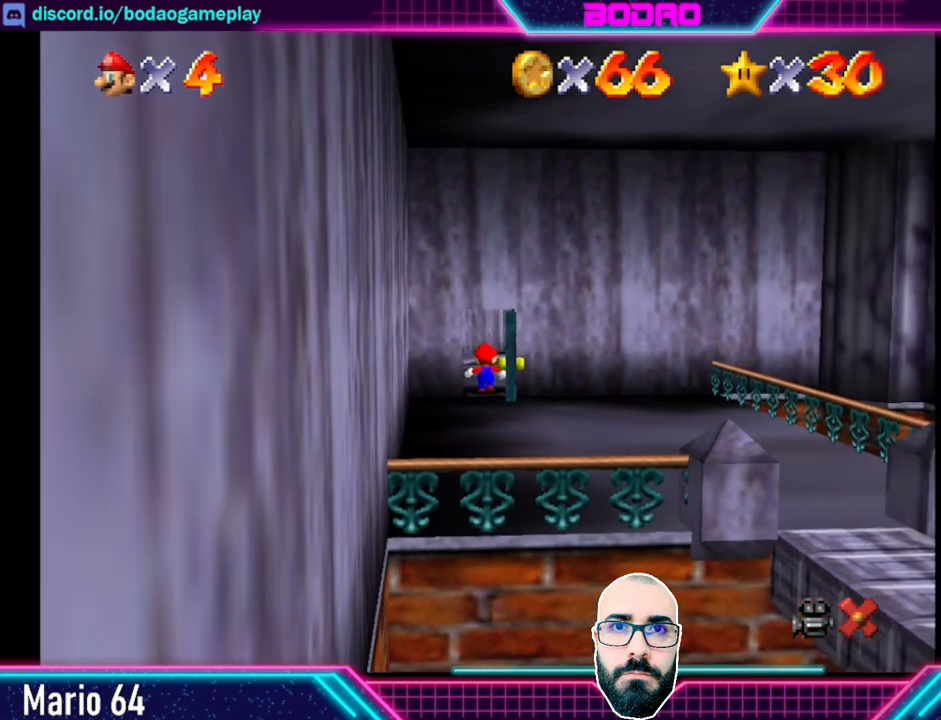
{"buttons": [], "left_stick": "center", "events": []}
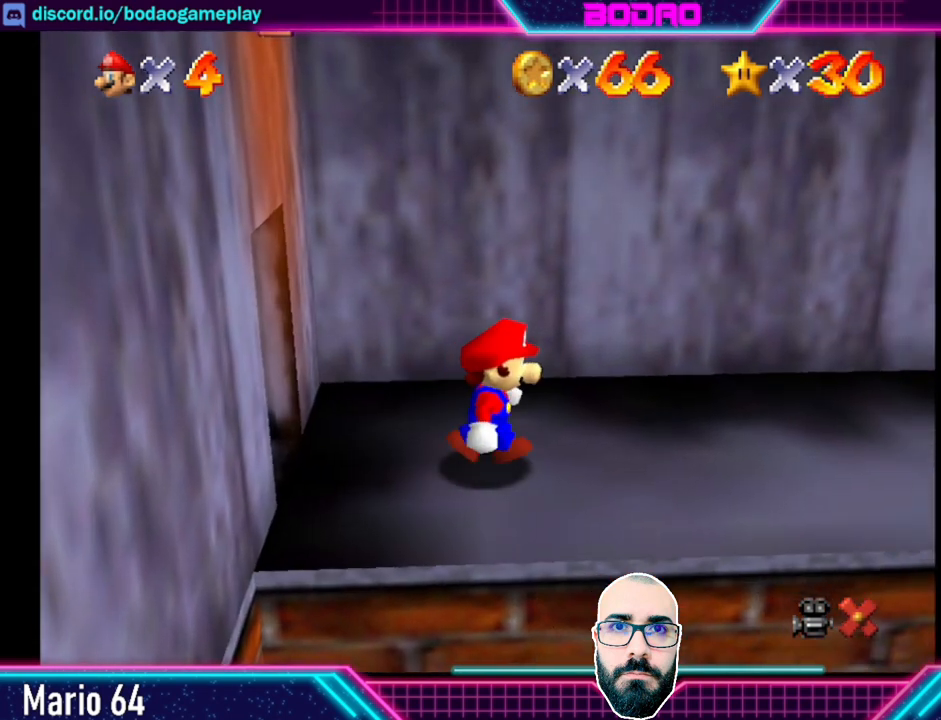
{"buttons": [], "left_stick": "right", "events": [[80, "left_stick", "right"]]}
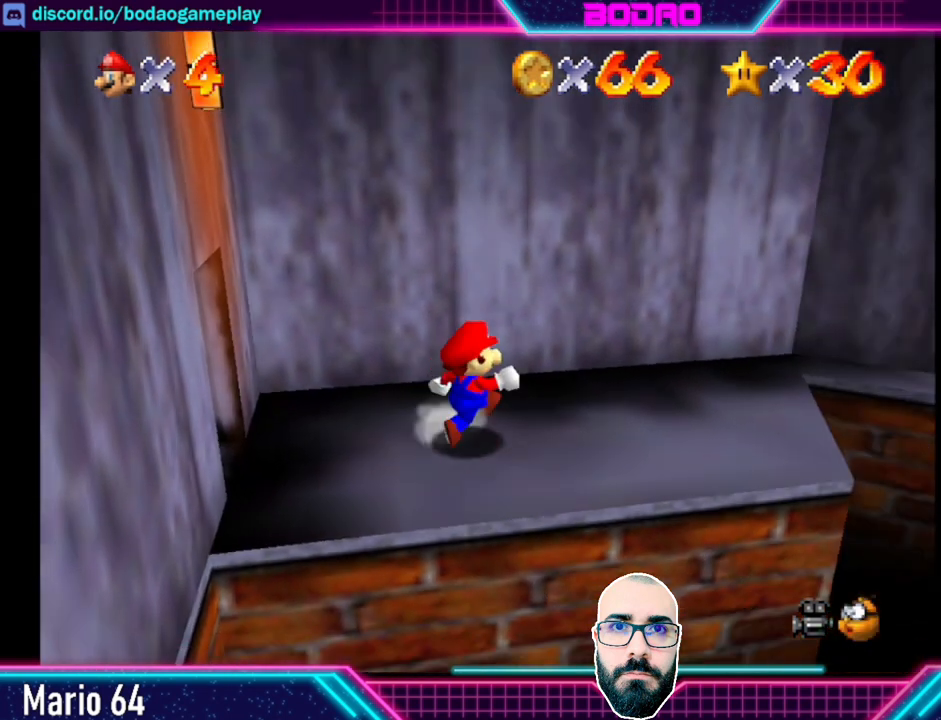
{"buttons": [], "left_stick": "center", "events": [[400, "left_stick", "center"]]}
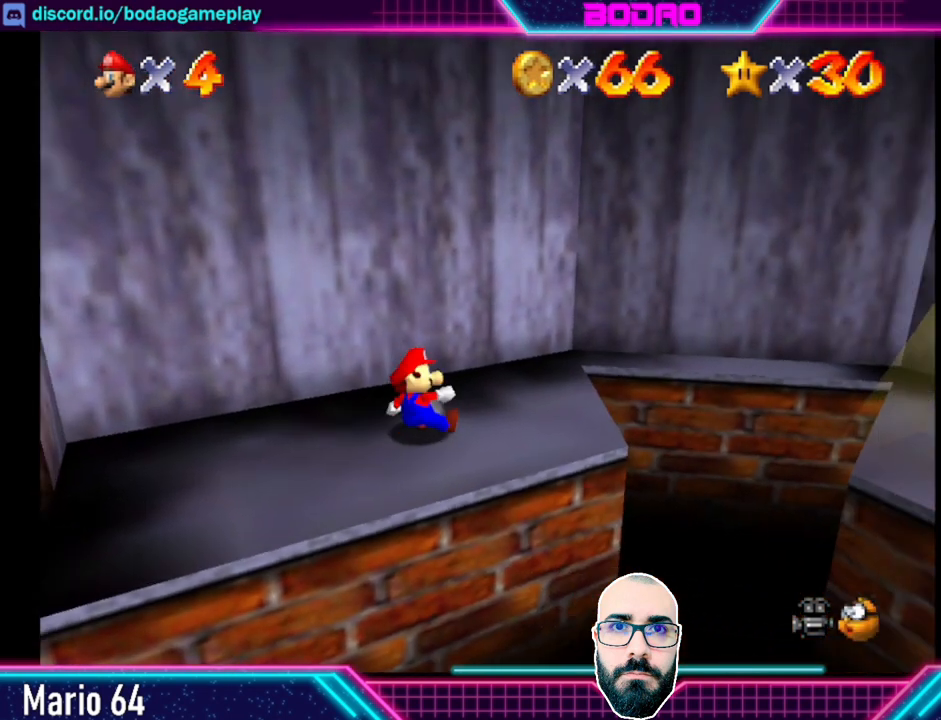
{"buttons": [], "left_stick": "center", "events": []}
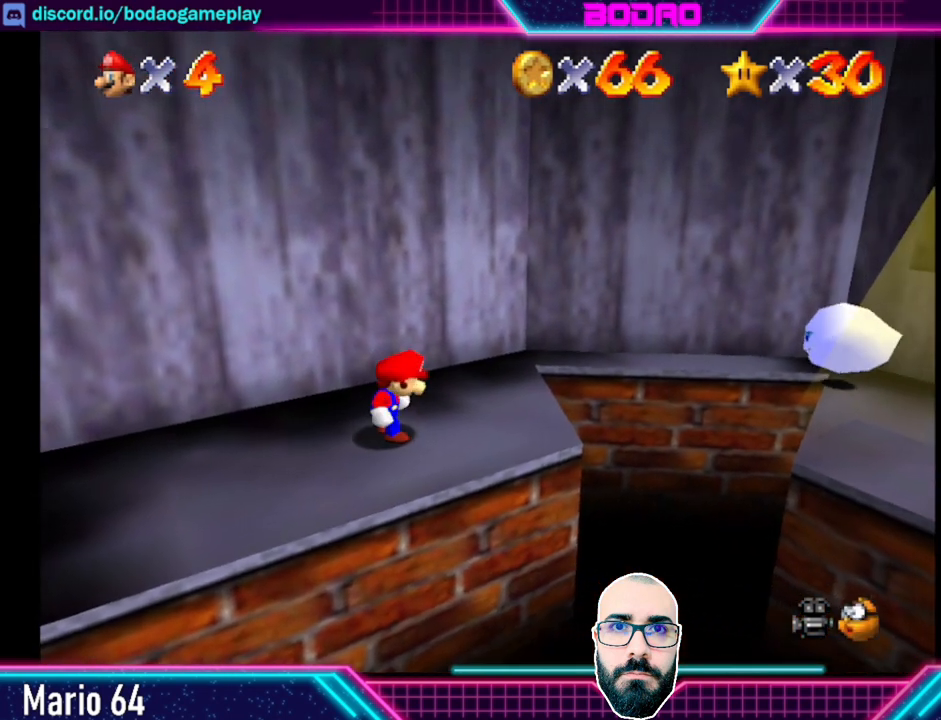
{"buttons": [], "left_stick": "center", "events": [[200, "left_stick", "down-left"], [360, "left_stick", "center"]]}